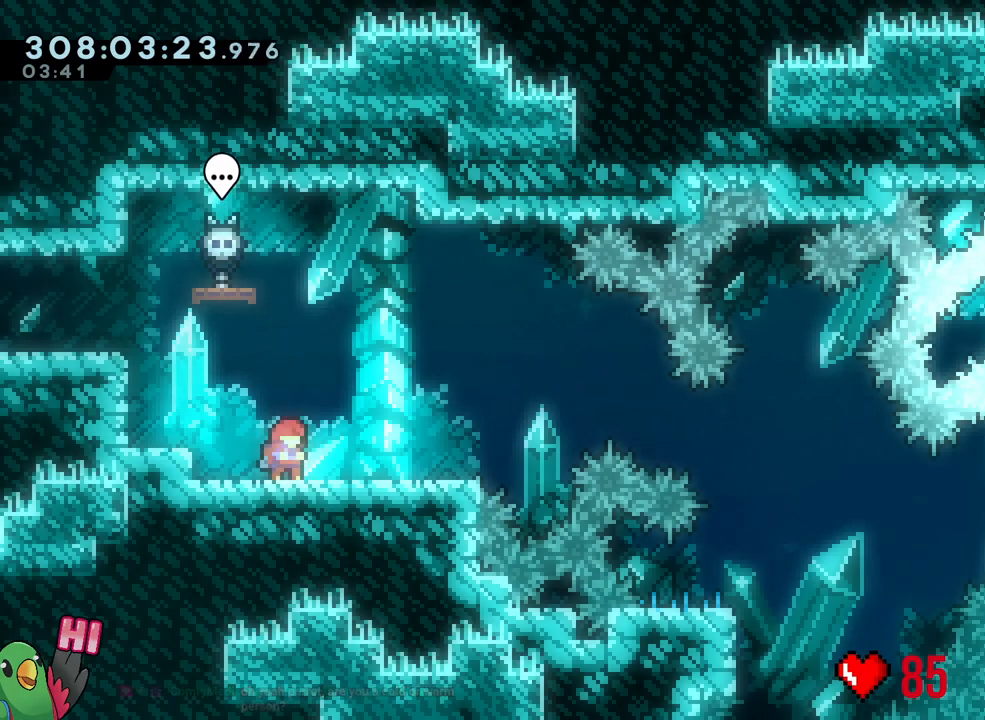
Gameplay with a controller (Nintendo layout); each line is a JSON object with the inputs held at the frame after it. "events" lists button and stick changes between this image and that frame as [ms after this image, input, new state], when the widget could be followed in between. Not read: HOME L3 R1 SELECT START.
{"buttons": [], "left_stick": "center", "right_stick": "center", "events": []}
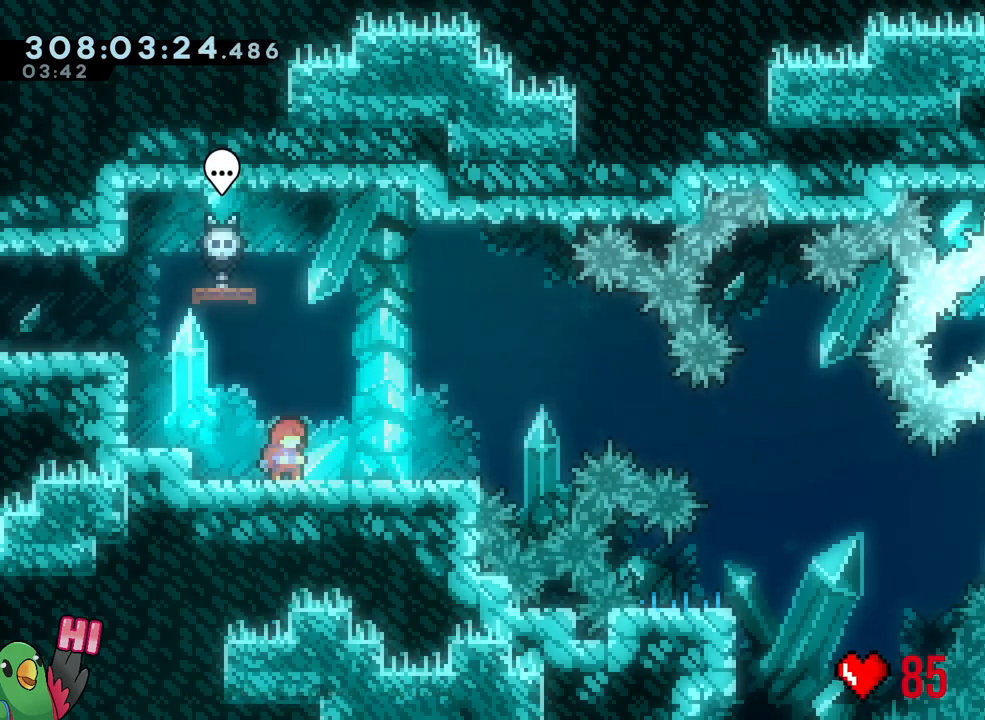
{"buttons": [], "left_stick": "center", "right_stick": "center", "events": []}
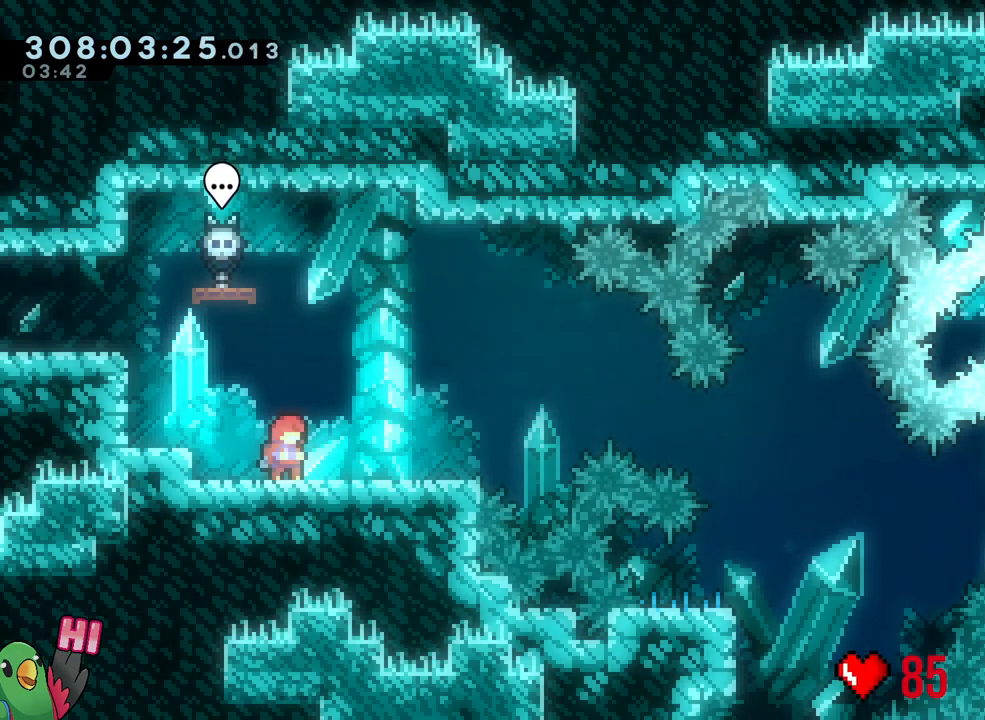
{"buttons": [], "left_stick": "center", "right_stick": "center", "events": []}
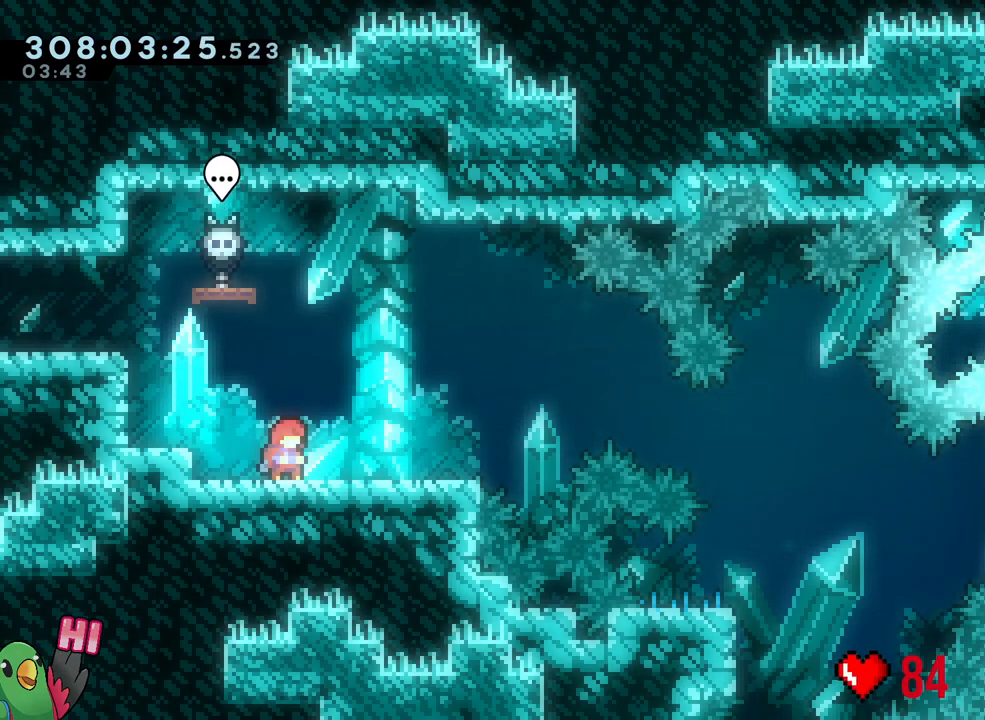
{"buttons": ["B", "L2"], "left_stick": "right", "right_stick": "center", "events": [[67, "L2", "down"], [317, "Y", "down"], [317, "left_stick", "right"], [433, "Y", "up"], [483, "B", "down"]]}
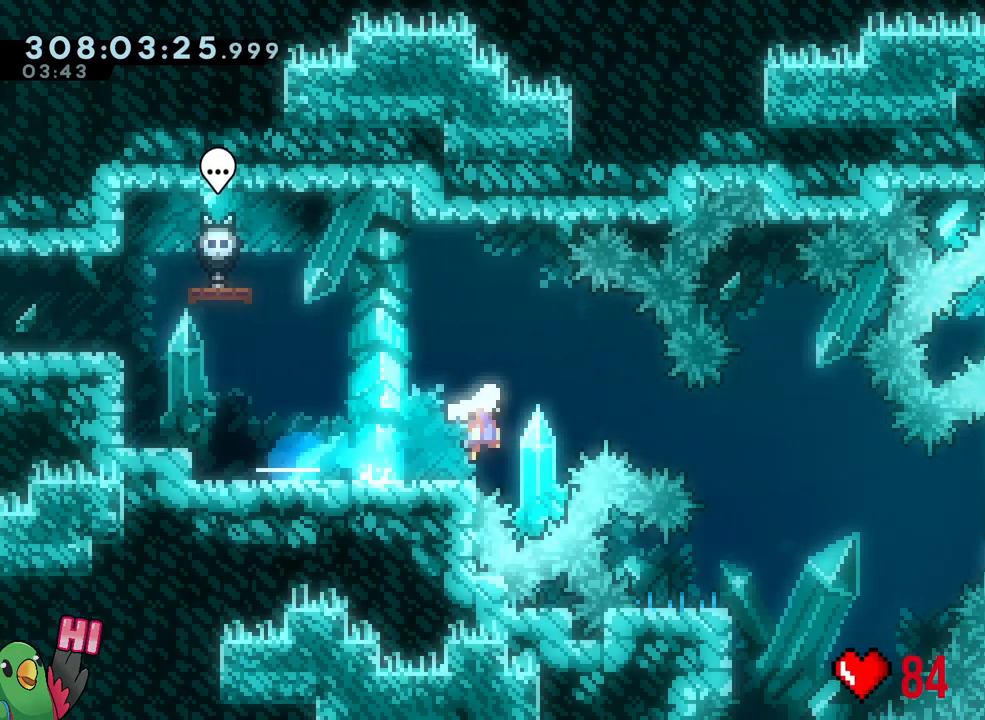
{"buttons": [], "left_stick": "down-left", "right_stick": "center", "events": [[50, "left_stick", "center"], [83, "L2", "up"], [400, "left_stick", "down-right"], [433, "B", "up"], [483, "left_stick", "down-left"]]}
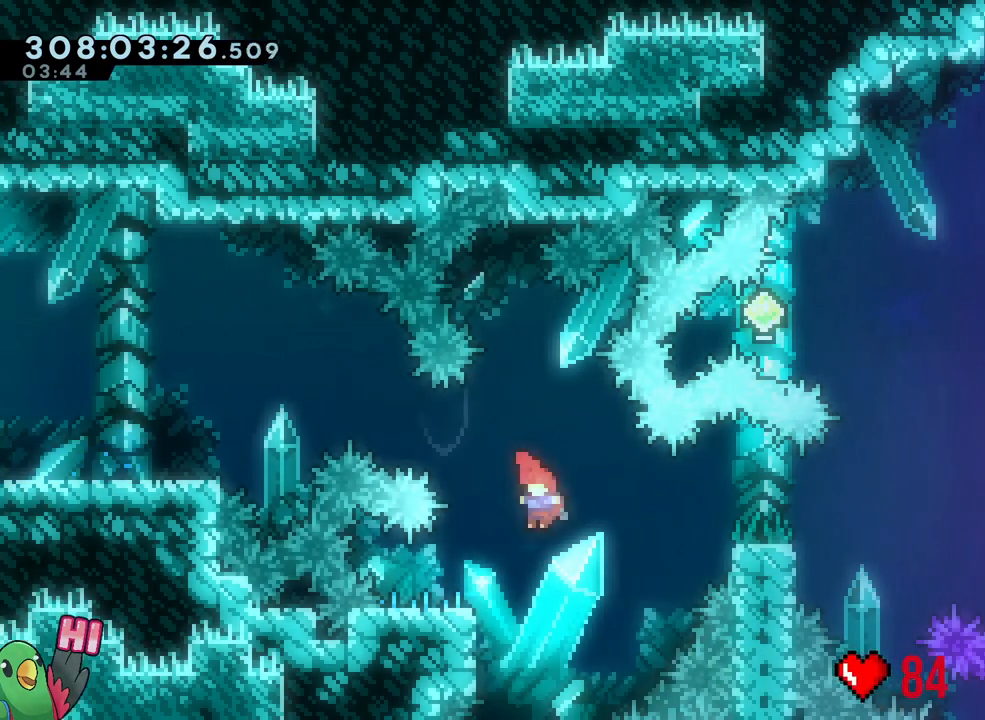
{"buttons": ["B", "L1"], "left_stick": "right", "right_stick": "center", "events": [[50, "Y", "down"], [150, "Y", "up"], [233, "B", "down"], [233, "L1", "down"], [233, "left_stick", "down-right"], [283, "left_stick", "right"], [300, "L1", "up"], [467, "L1", "down"]]}
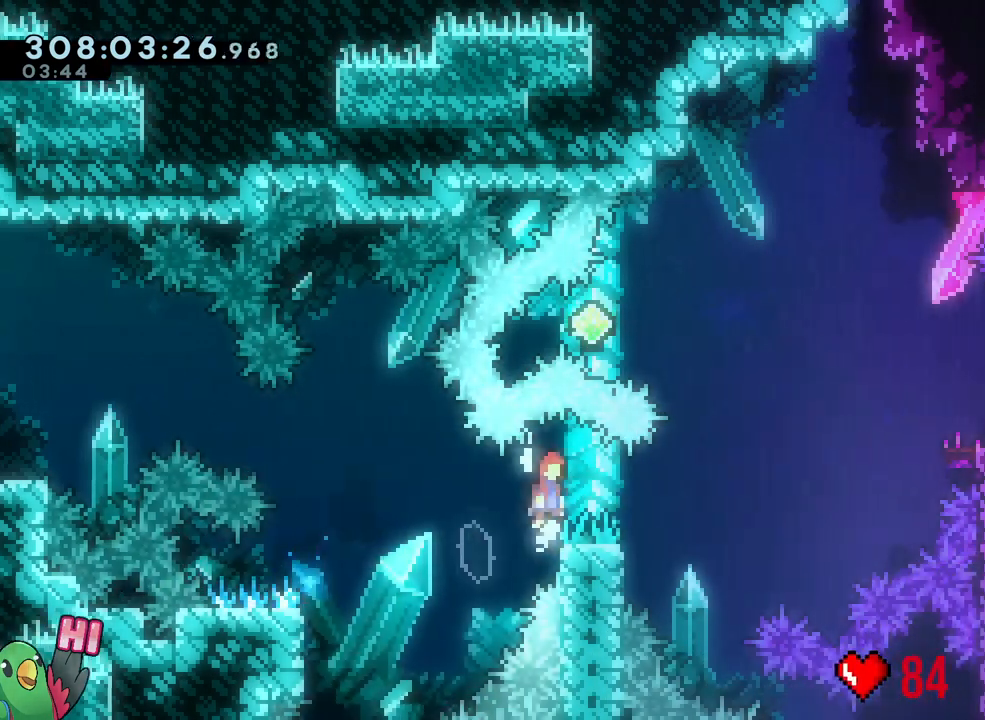
{"buttons": [], "left_stick": "center", "right_stick": "center", "events": [[317, "L1", "up"], [450, "B", "up"], [450, "left_stick", "center"]]}
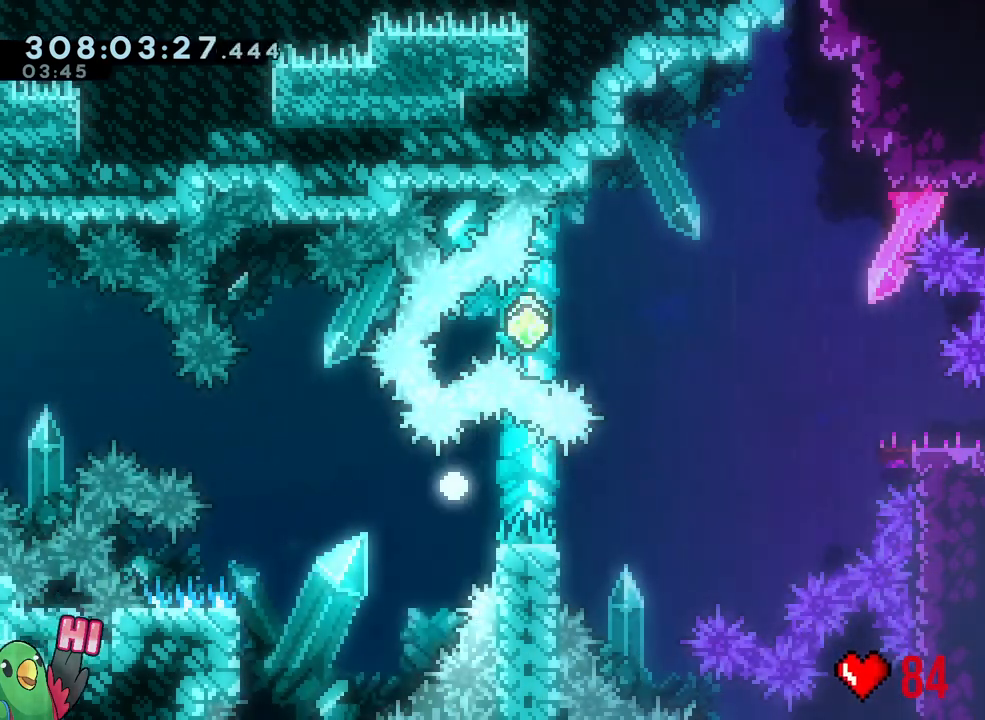
{"buttons": ["B"], "left_stick": "center", "right_stick": "center"}
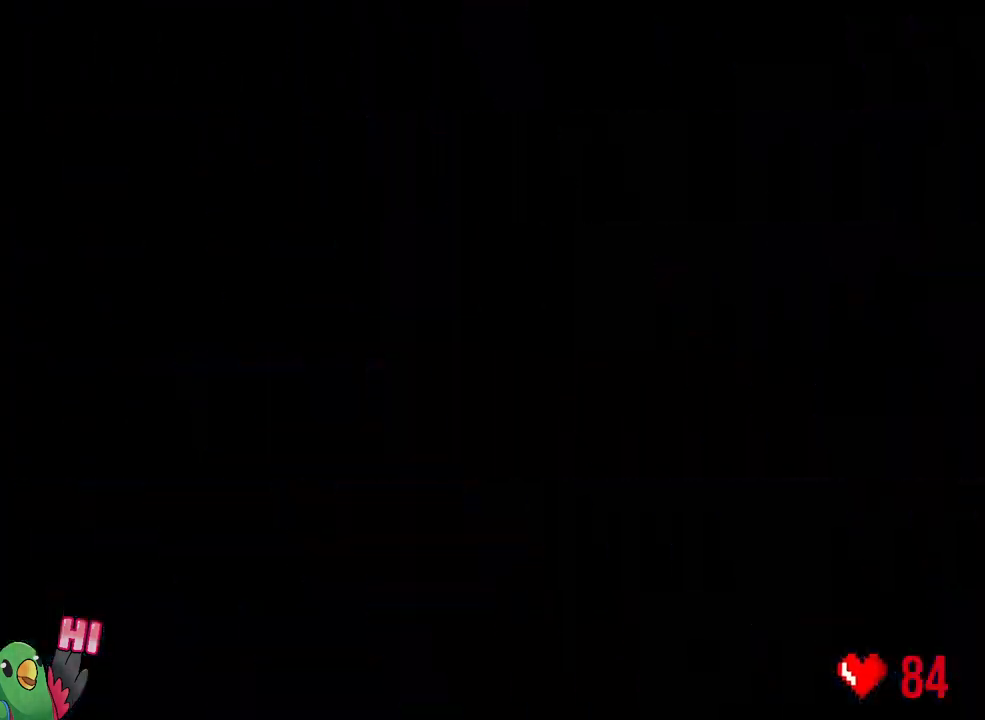
{"buttons": ["L2"], "left_stick": "center", "right_stick": "center", "events": [[133, "B", "up"], [200, "B", "down"], [300, "L2", "down"], [383, "B", "up"]]}
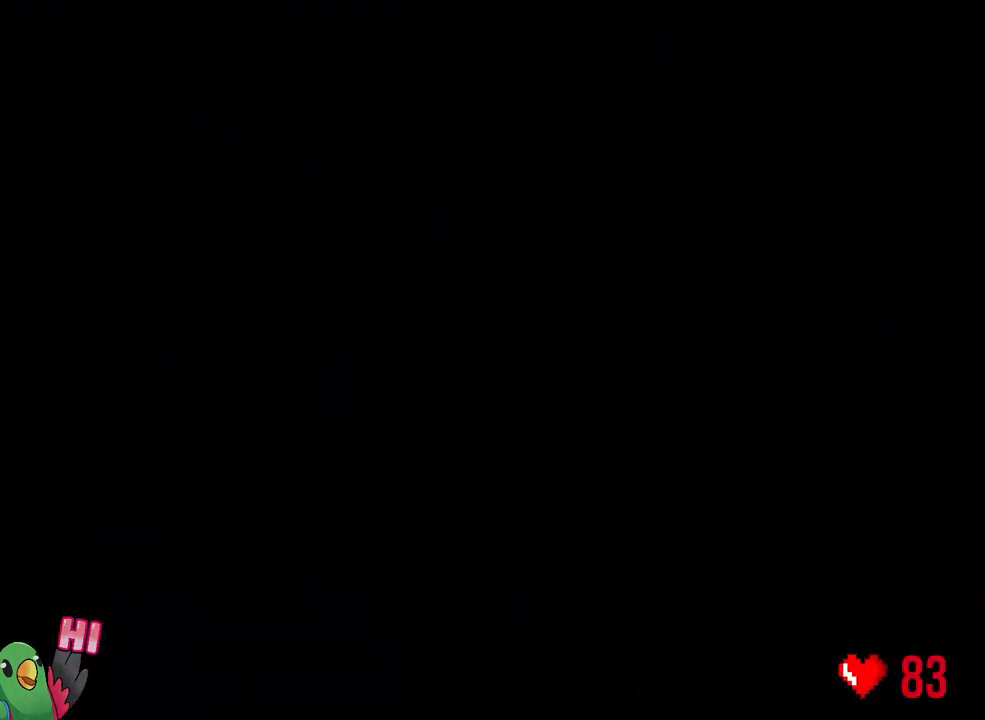
{"buttons": ["L2"], "left_stick": "center", "right_stick": "center", "events": []}
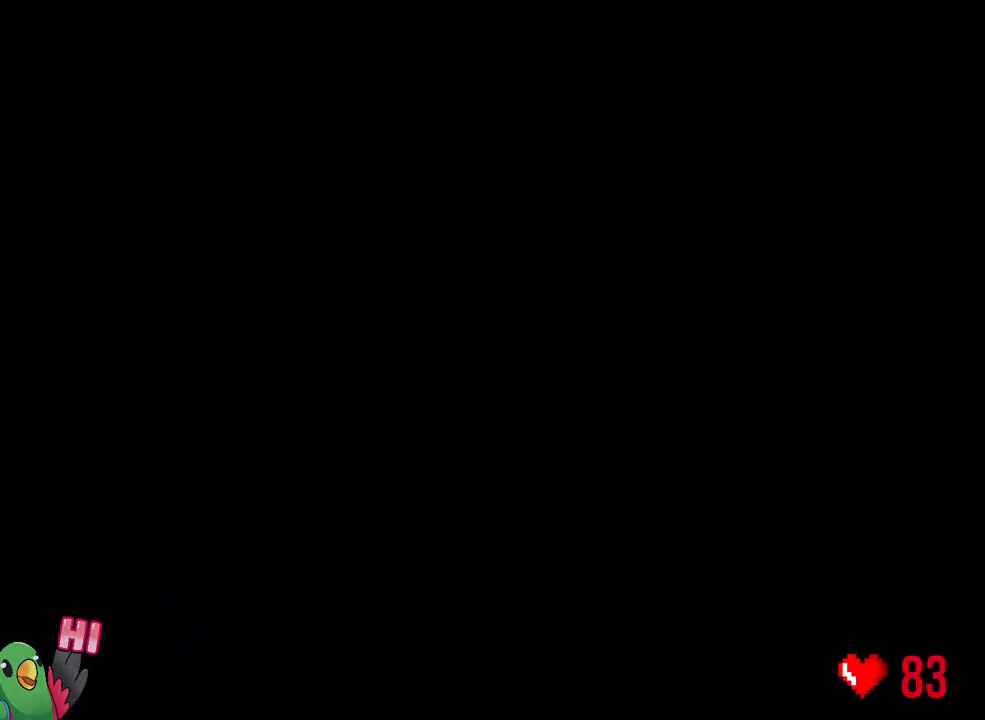
{"buttons": ["Y", "L2"], "left_stick": "center", "right_stick": "center", "events": [[500, "Y", "down"]]}
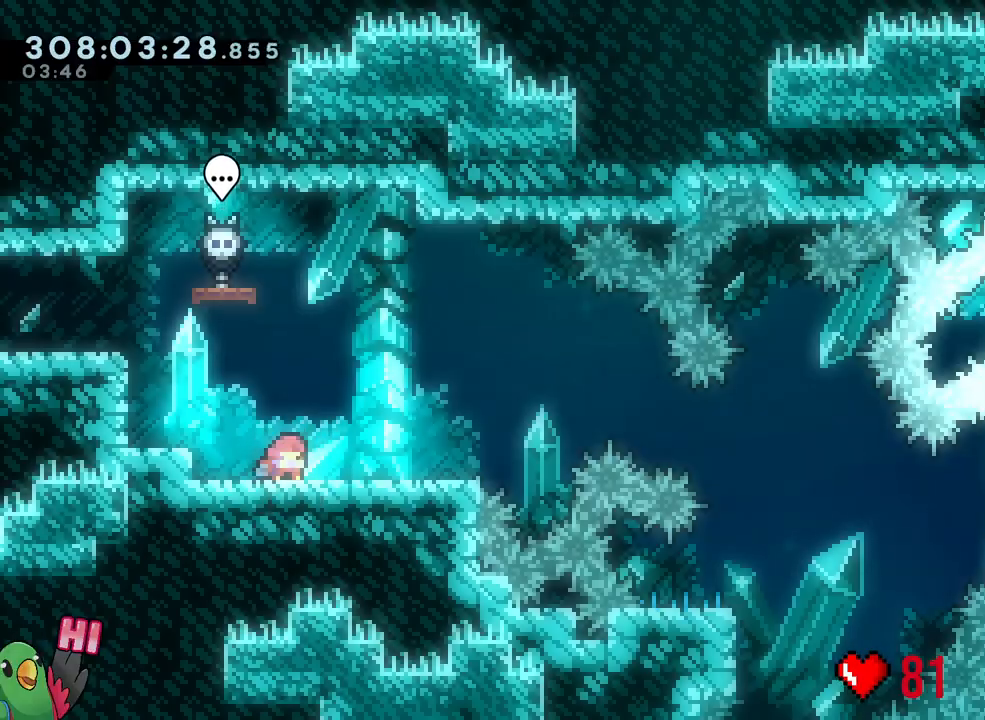
{"buttons": ["B"], "left_stick": "center", "right_stick": "center", "events": [[117, "Y", "up"], [167, "B", "down"], [350, "L2", "up"], [450, "L1", "down"], [500, "L1", "up"]]}
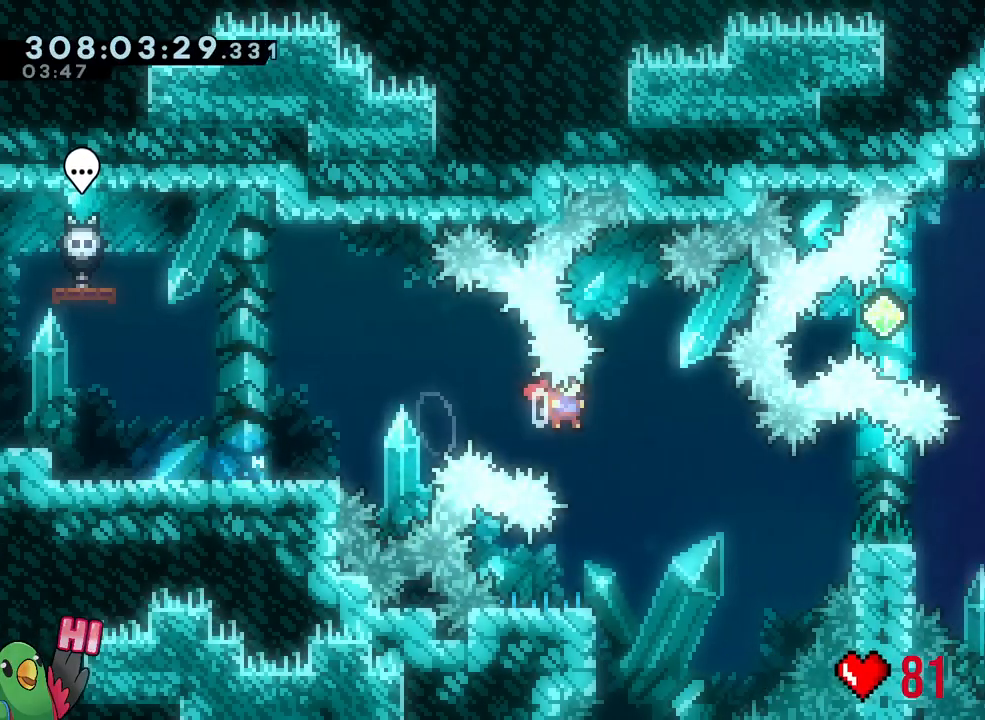
{"buttons": ["B"], "left_stick": "right", "right_stick": "center", "events": [[17, "DPAD_RIGHT", "down"], [67, "DPAD_RIGHT", "up"], [67, "left_stick", "down-right"], [150, "B", "up"], [250, "Y", "down"], [250, "left_stick", "down-left"], [367, "Y", "up"], [433, "B", "down"], [433, "L2", "down"], [450, "left_stick", "right"], [483, "L2", "up"]]}